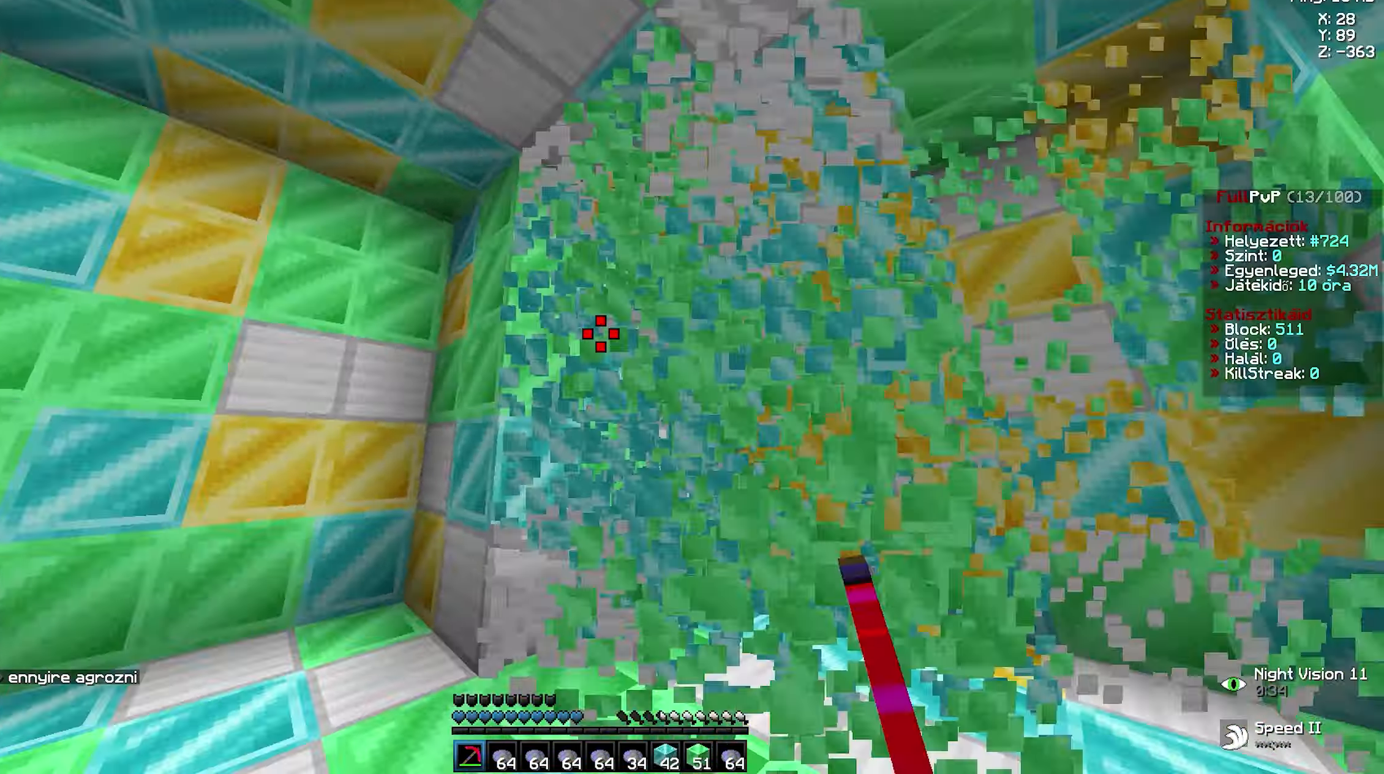
Gameplay with keyboard and mouse; each line is a JSON object with the keys and mouse buttons held at the frame after it. "events" lists presses ("down") and releases ("up") of "a", "d", "s", "space", "w", "mouse_left" and "mouse_right" between this image and that frame as [ms after this image, input, new state], when the widget could be followed in between. "mouse_left", "mouse_right" = the "left", "right" buttons of the "mouse" list. No other keys are recorded. Fast repeated clicks can show as one long hold. Not read: mouse_move.
{"keys": ["d", "w"], "mouse": ["left"], "events": [[34, "a", "up"], [50, "d", "down"], [150, "a", "down"], [167, "d", "up"], [267, "a", "up"], [267, "d", "down"], [367, "a", "down"], [367, "d", "up"], [484, "a", "up"], [484, "d", "down"]]}
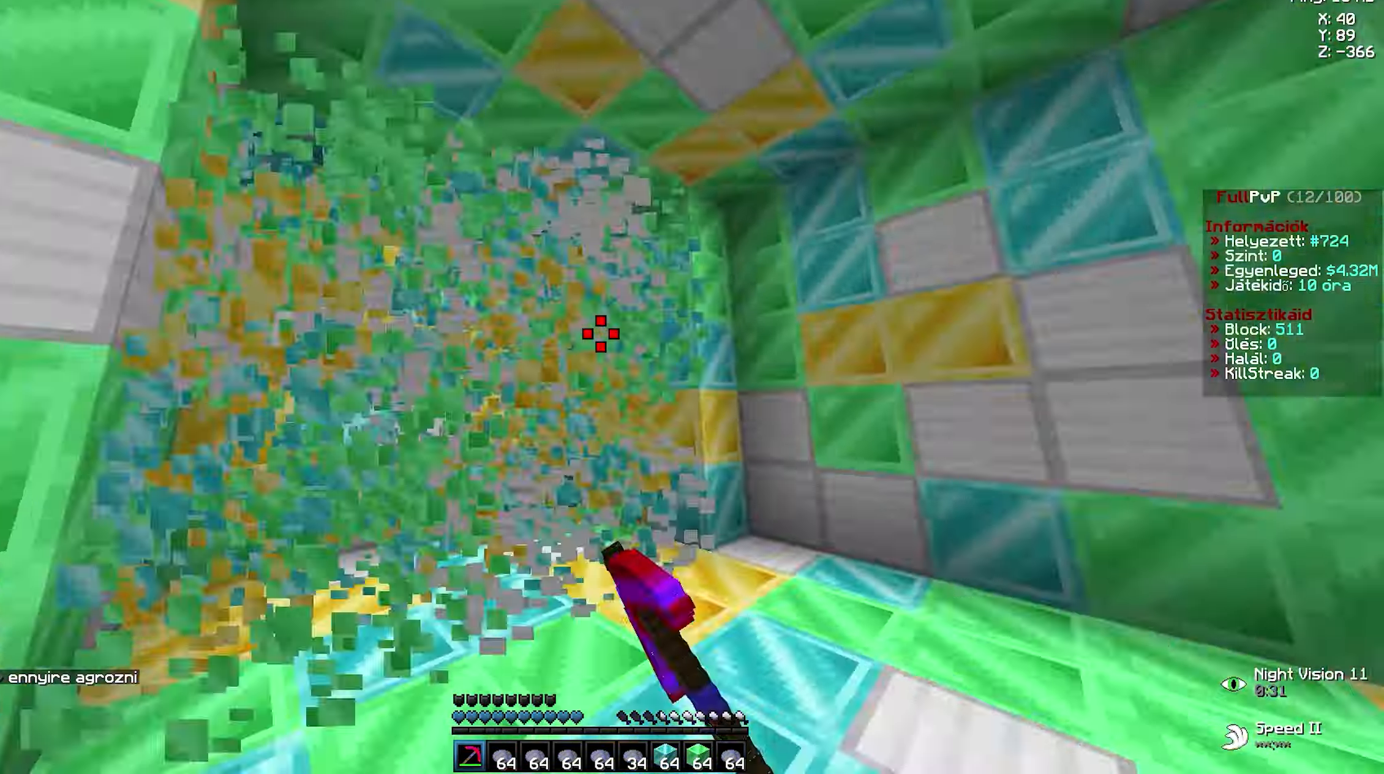
{"keys": [], "mouse": ["left"], "events": [[117, "a", "down"], [117, "d", "up"], [250, "a", "up"], [250, "d", "down"], [350, "a", "down"], [367, "d", "up"], [500, "a", "up"], [500, "w", "up"]]}
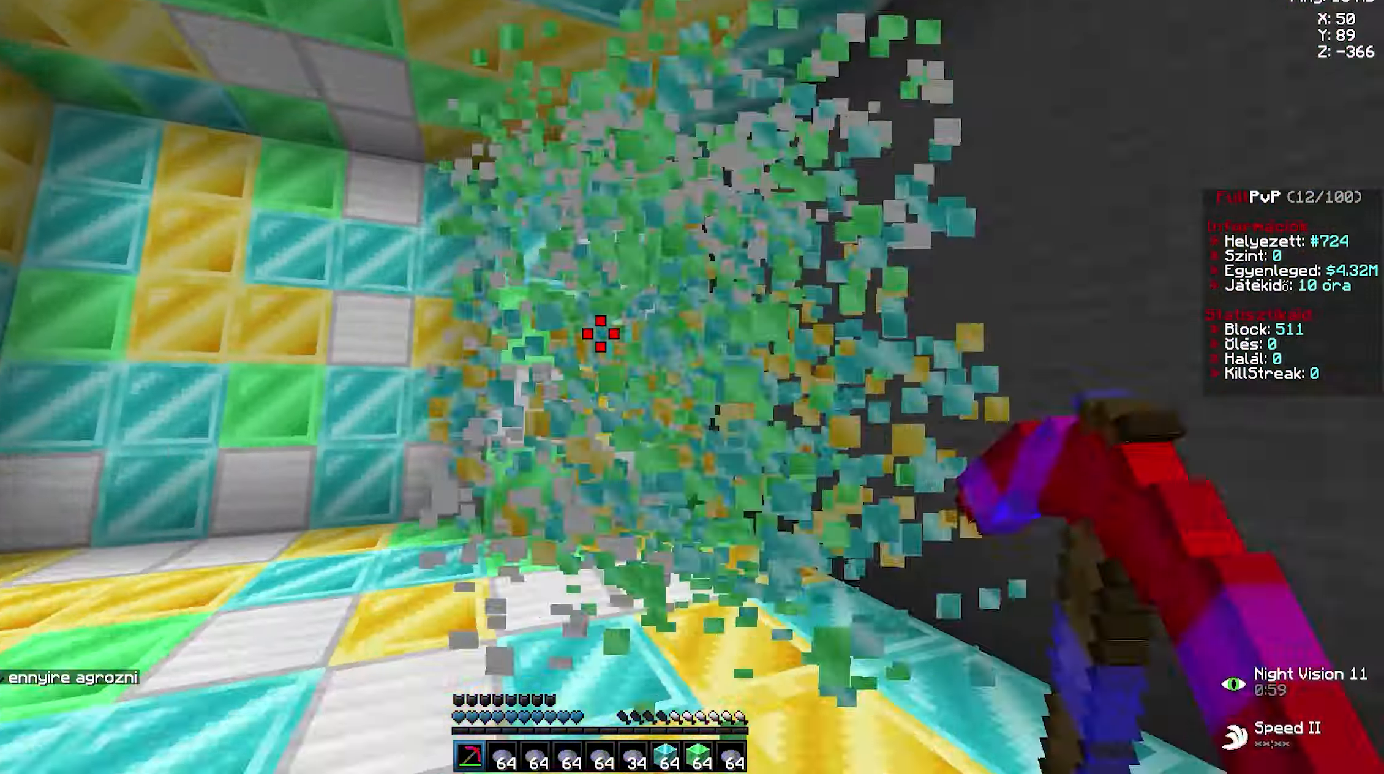
{"keys": [], "mouse": [], "events": [[34, "mouse_left", "up"]]}
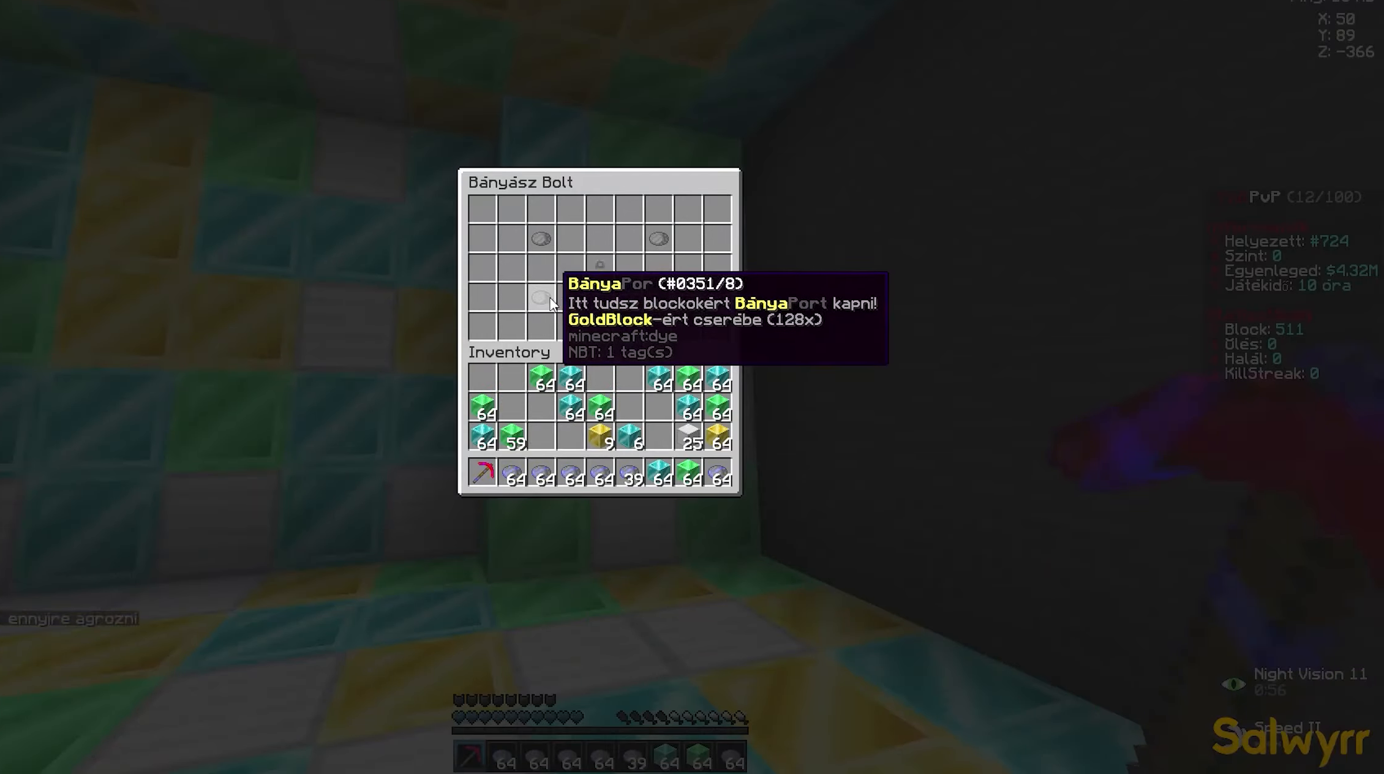
{"keys": ["d", "w"], "mouse": [], "events": [[450, "w", "down"], [500, "d", "down"]]}
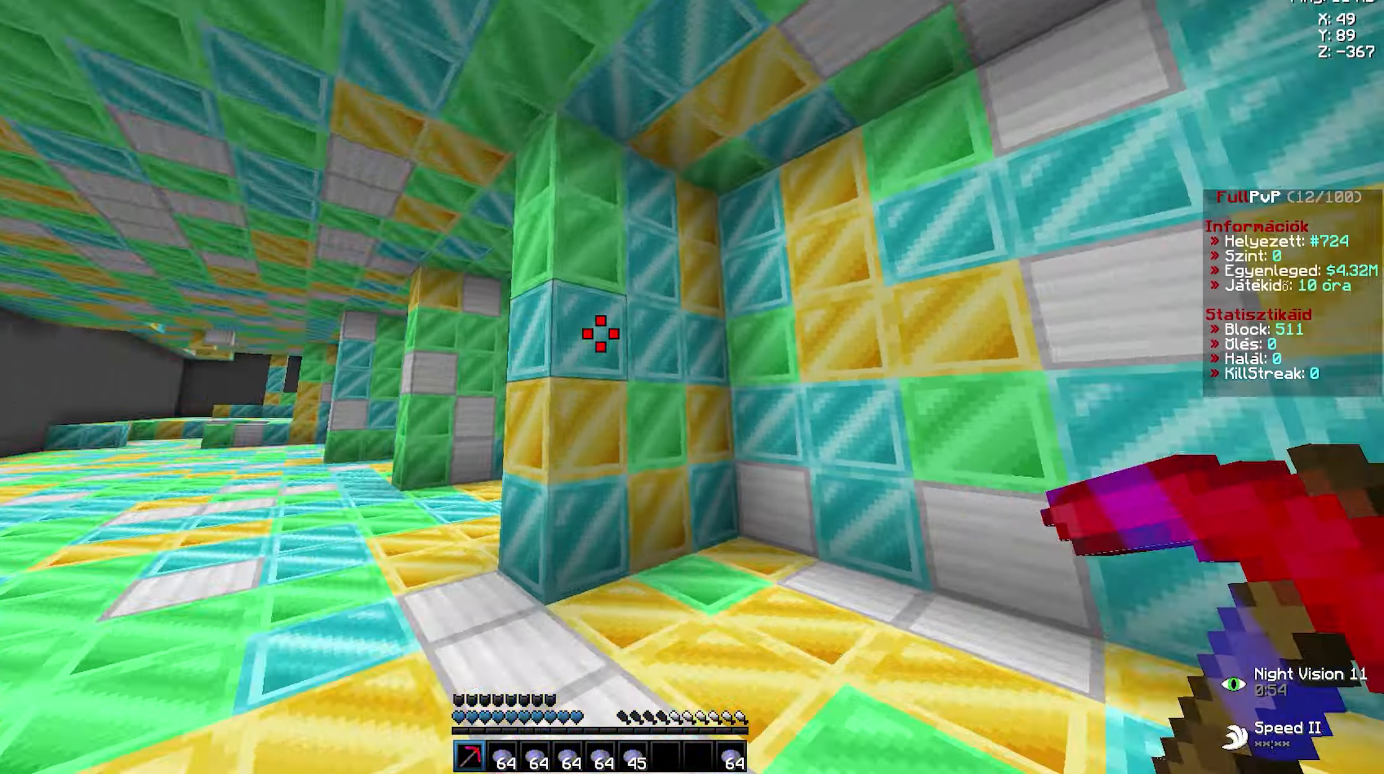
{"keys": ["d", "w"], "mouse": ["left"], "events": [[50, "mouse_left", "down"], [100, "a", "down"], [100, "d", "up"], [267, "a", "up"], [267, "d", "down"], [350, "a", "down"], [350, "d", "up"], [450, "a", "up"], [450, "d", "down"]]}
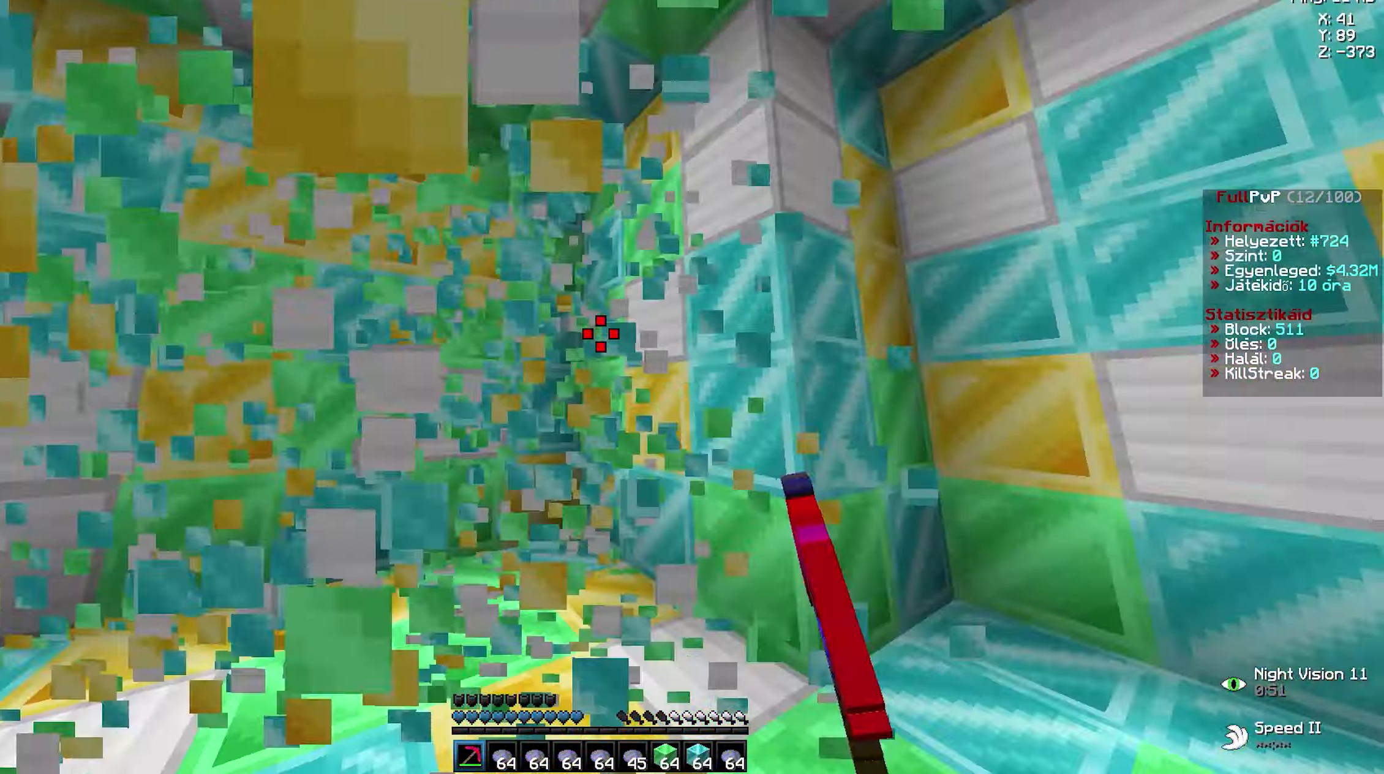
{"keys": ["a", "w"], "mouse": ["left"], "events": [[50, "a", "down"], [50, "d", "up"], [134, "a", "up"], [150, "d", "down"], [234, "a", "down"], [234, "d", "up"], [334, "a", "up"], [334, "d", "down"], [434, "a", "down"], [450, "d", "up"]]}
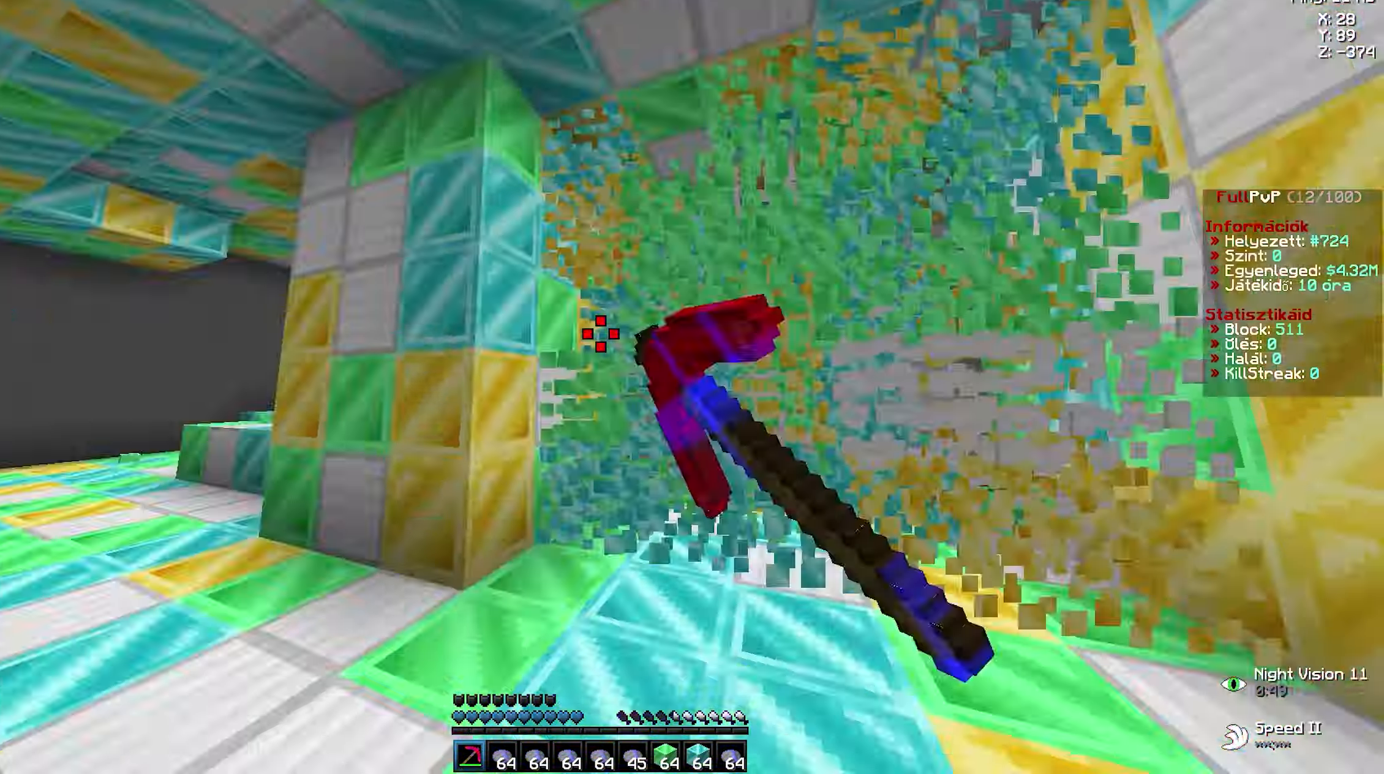
{"keys": ["d", "w"], "mouse": ["left"], "events": [[34, "a", "up"], [34, "d", "down"], [117, "a", "down"], [134, "d", "up"], [217, "a", "up"], [217, "d", "down"], [317, "a", "down"], [317, "d", "up"], [417, "a", "up"], [417, "d", "down"]]}
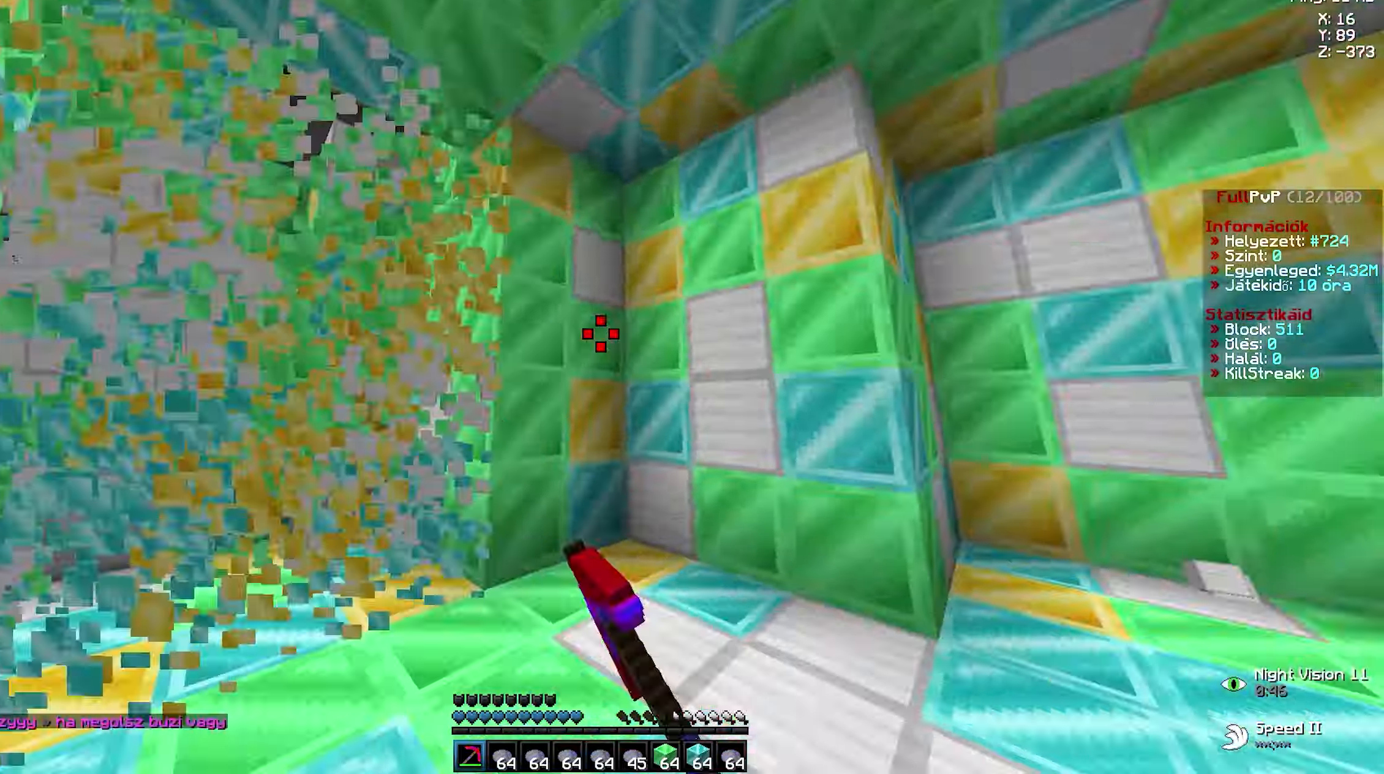
{"keys": [], "mouse": [], "events": [[16, "a", "down"], [16, "d", "up"], [100, "a", "up"], [100, "mouse_left", "up"], [100, "w", "up"]]}
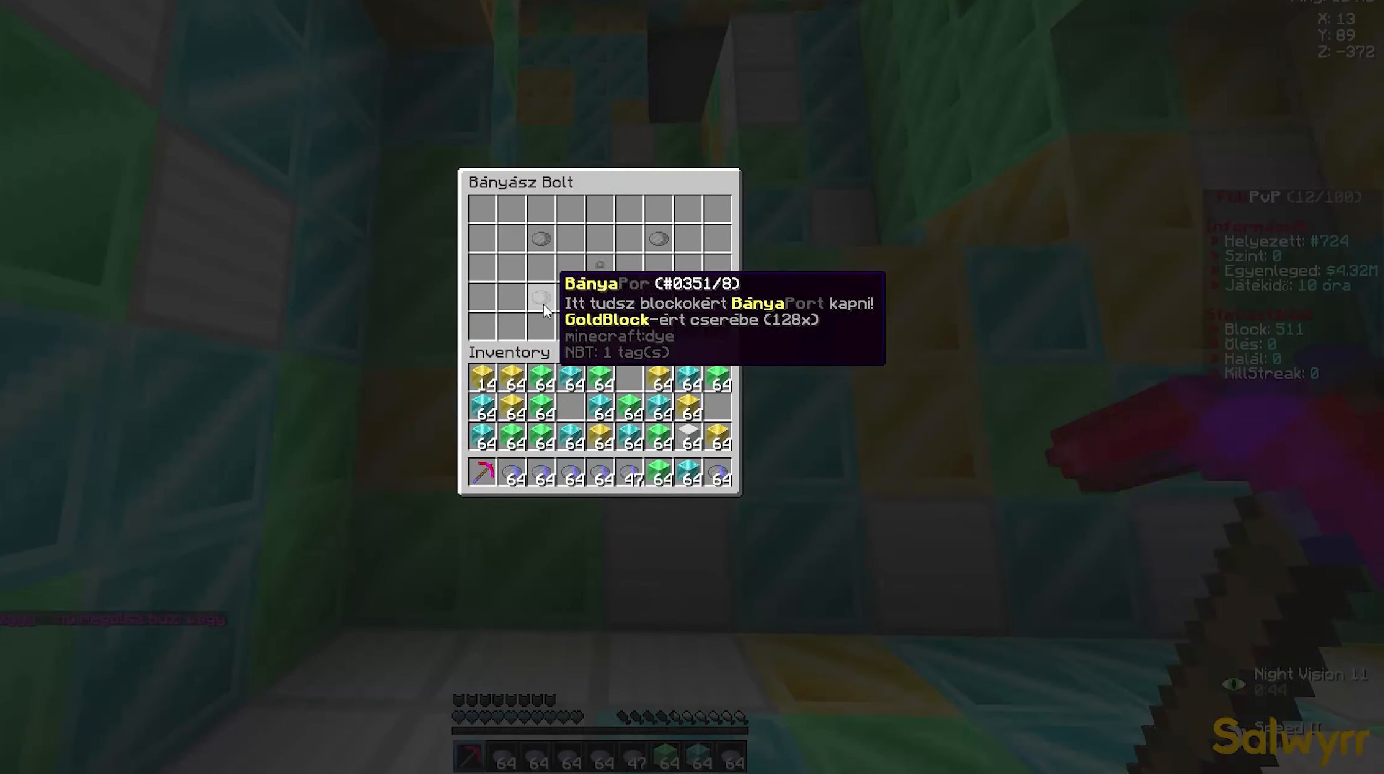
{"keys": [], "mouse": [], "events": []}
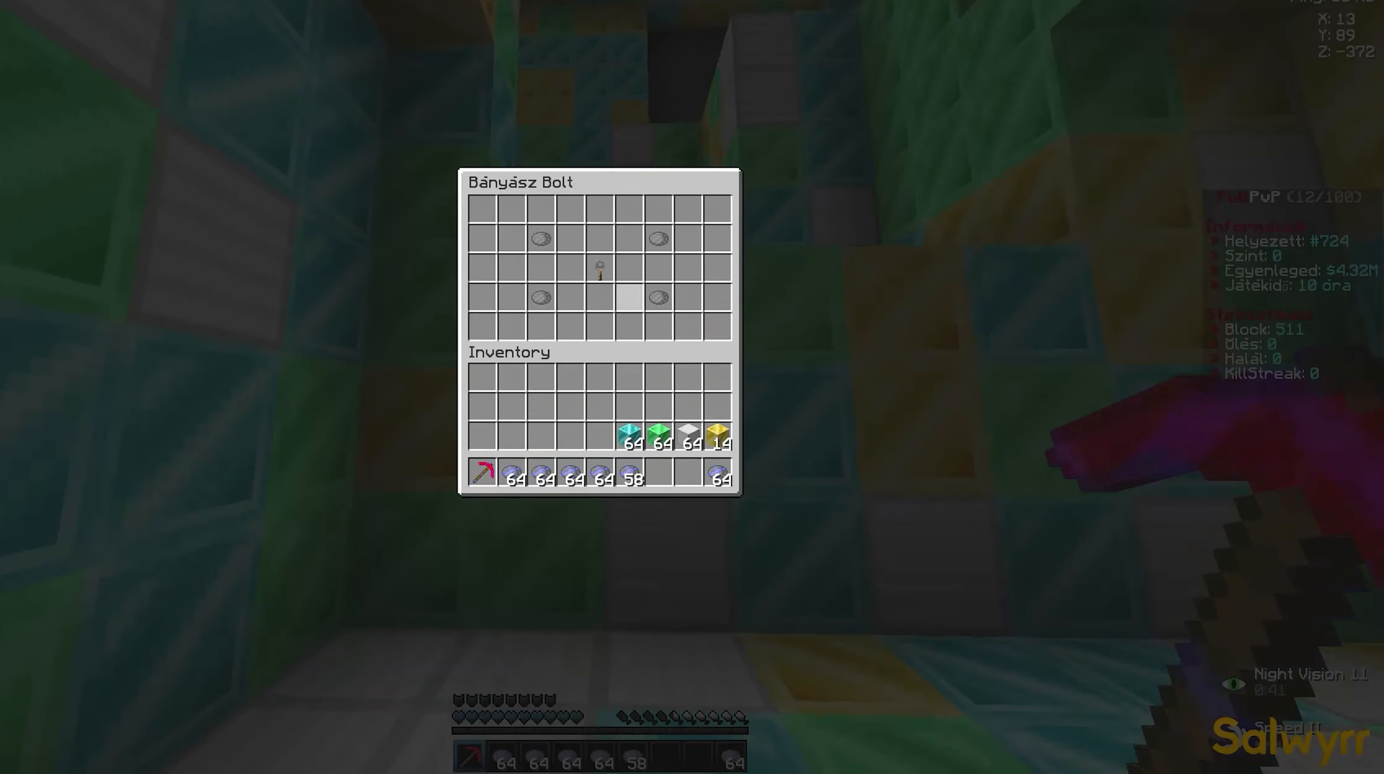
{"keys": ["d", "w"], "mouse": ["left"], "events": [[66, "w", "down"], [83, "d", "down"], [100, "mouse_left", "down"], [166, "d", "up"], [183, "a", "down"], [250, "a", "up"], [266, "d", "down"], [333, "a", "down"], [350, "d", "up"], [450, "a", "up"], [450, "d", "down"]]}
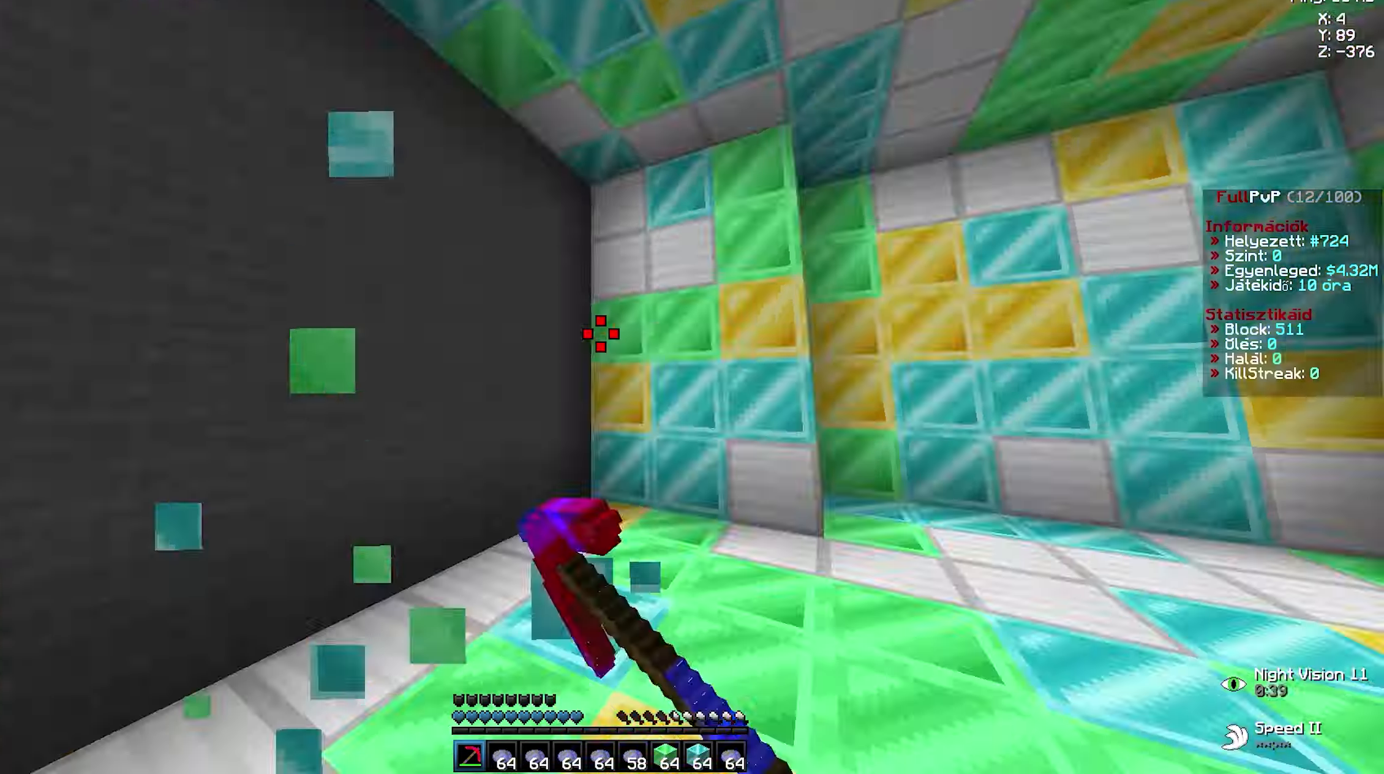
{"keys": ["d", "w"], "mouse": ["left"], "events": [[116, "a", "down"], [133, "d", "up"], [200, "a", "up"], [200, "d", "down"], [300, "a", "down"], [316, "d", "up"], [433, "a", "up"], [433, "d", "down"]]}
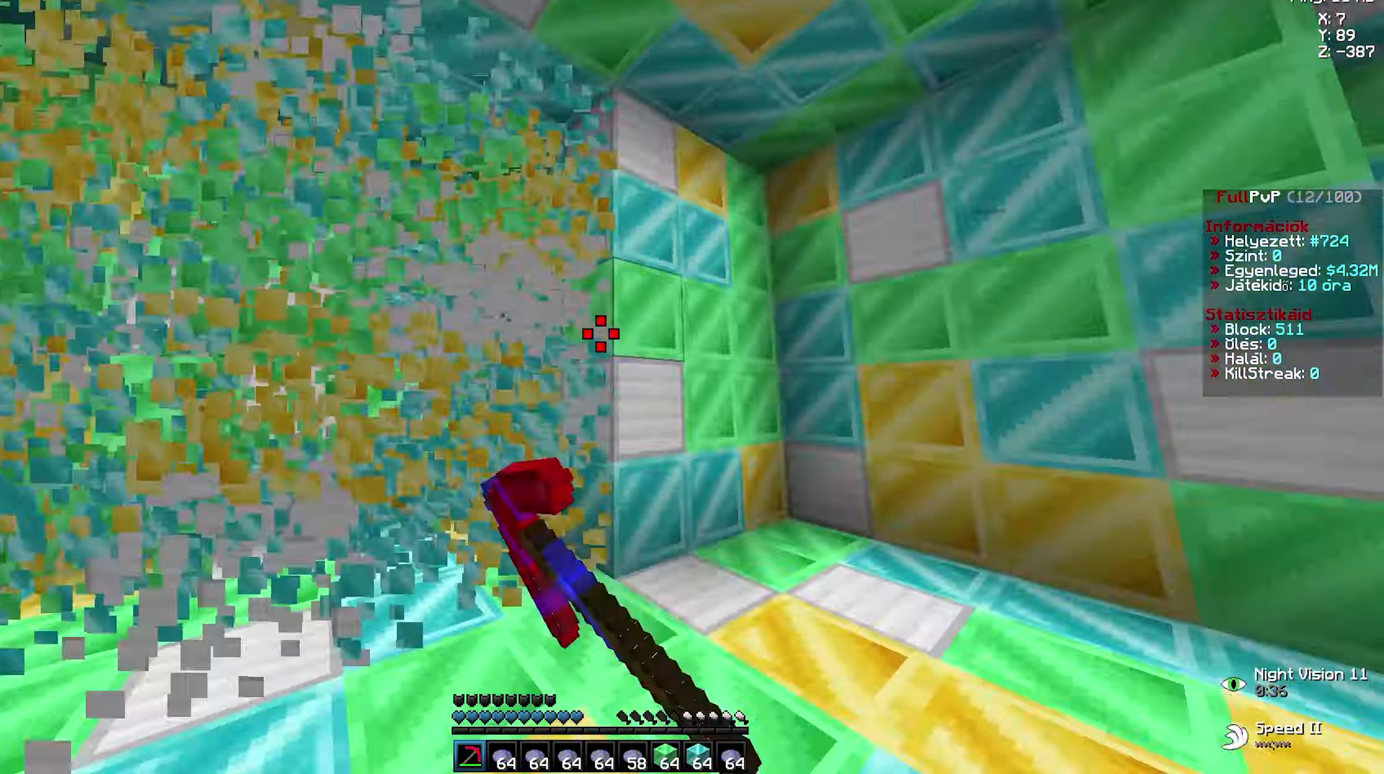
{"keys": ["d", "w"], "mouse": ["left"], "events": [[33, "a", "down"], [50, "d", "up"], [150, "a", "up"], [150, "d", "down"], [300, "a", "down"], [300, "d", "up"], [416, "a", "up"], [416, "d", "down"]]}
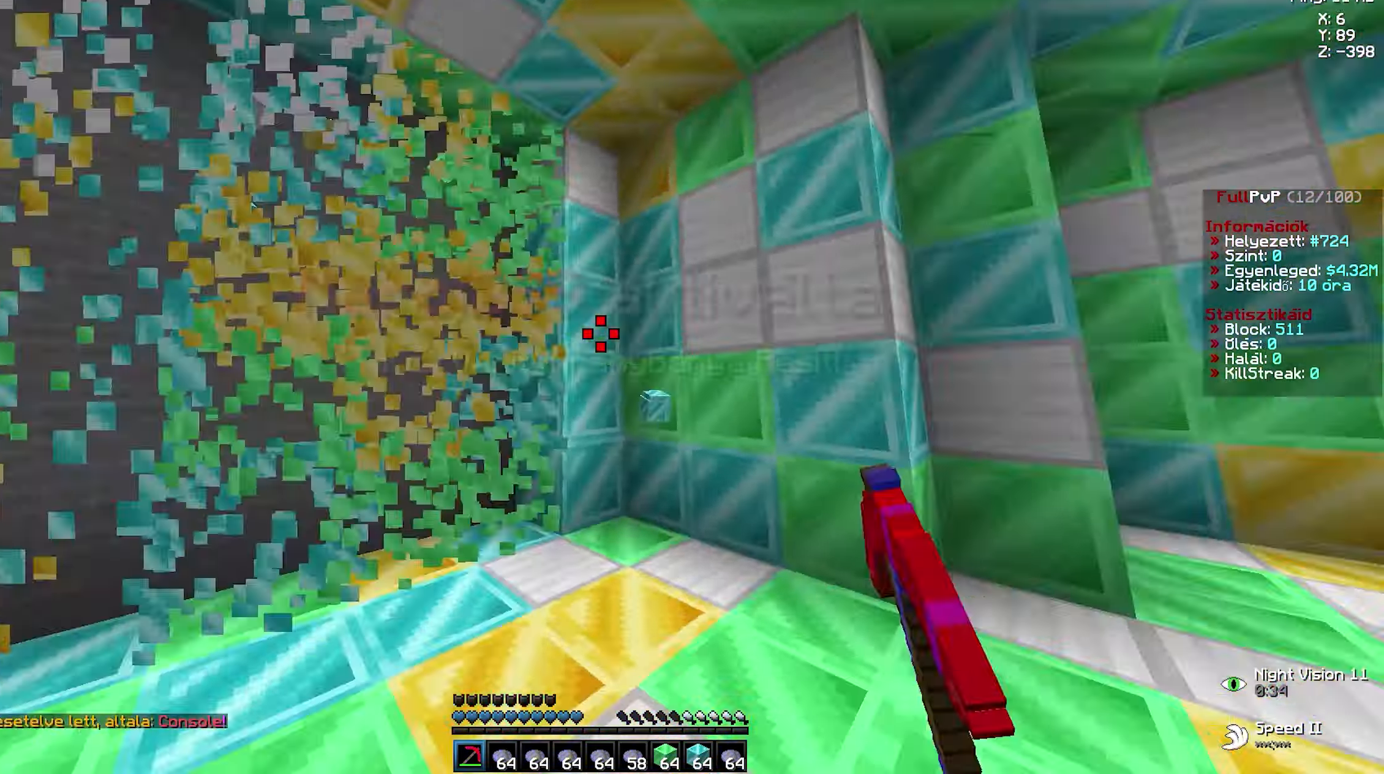
{"keys": [], "mouse": [], "events": [[16, "a", "down"], [33, "d", "up"], [100, "a", "up"], [100, "mouse_left", "up"], [100, "w", "up"]]}
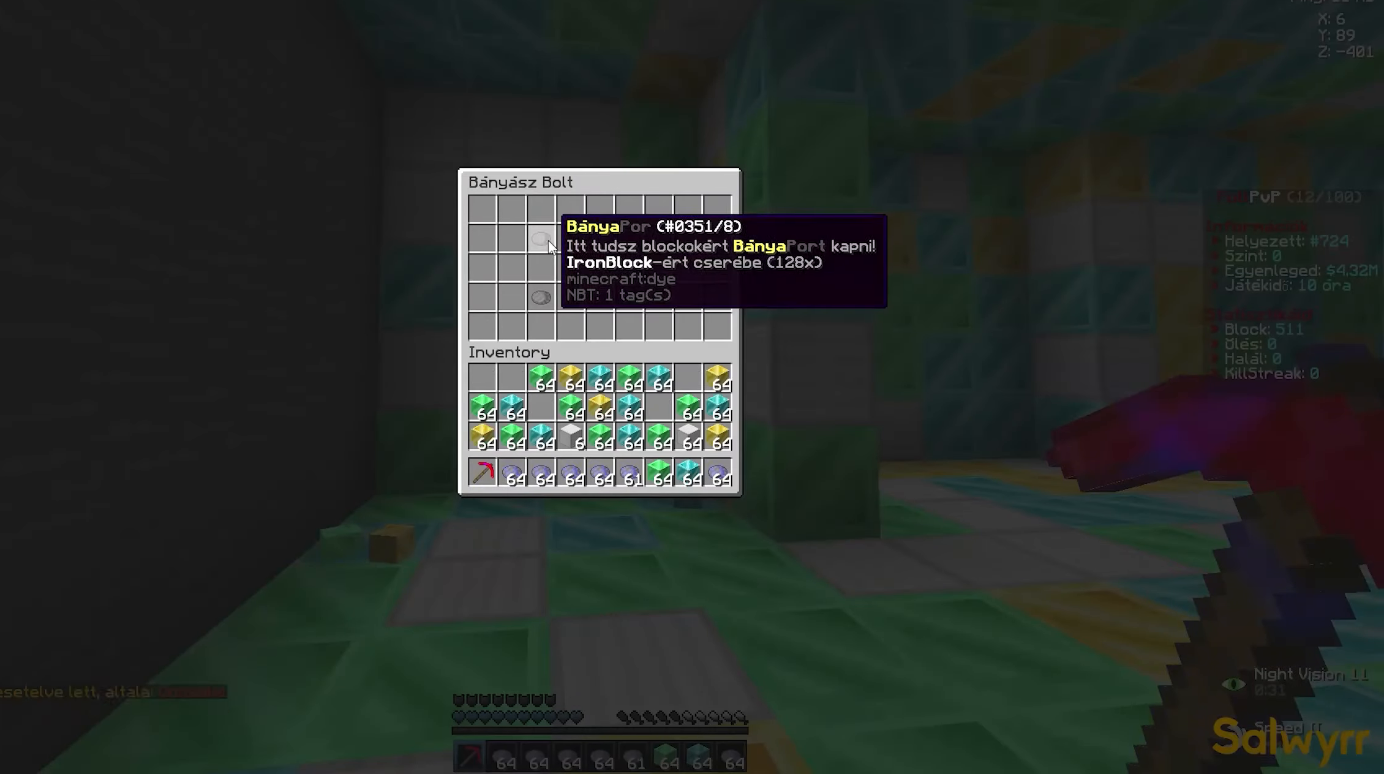
{"keys": [], "mouse": [], "events": []}
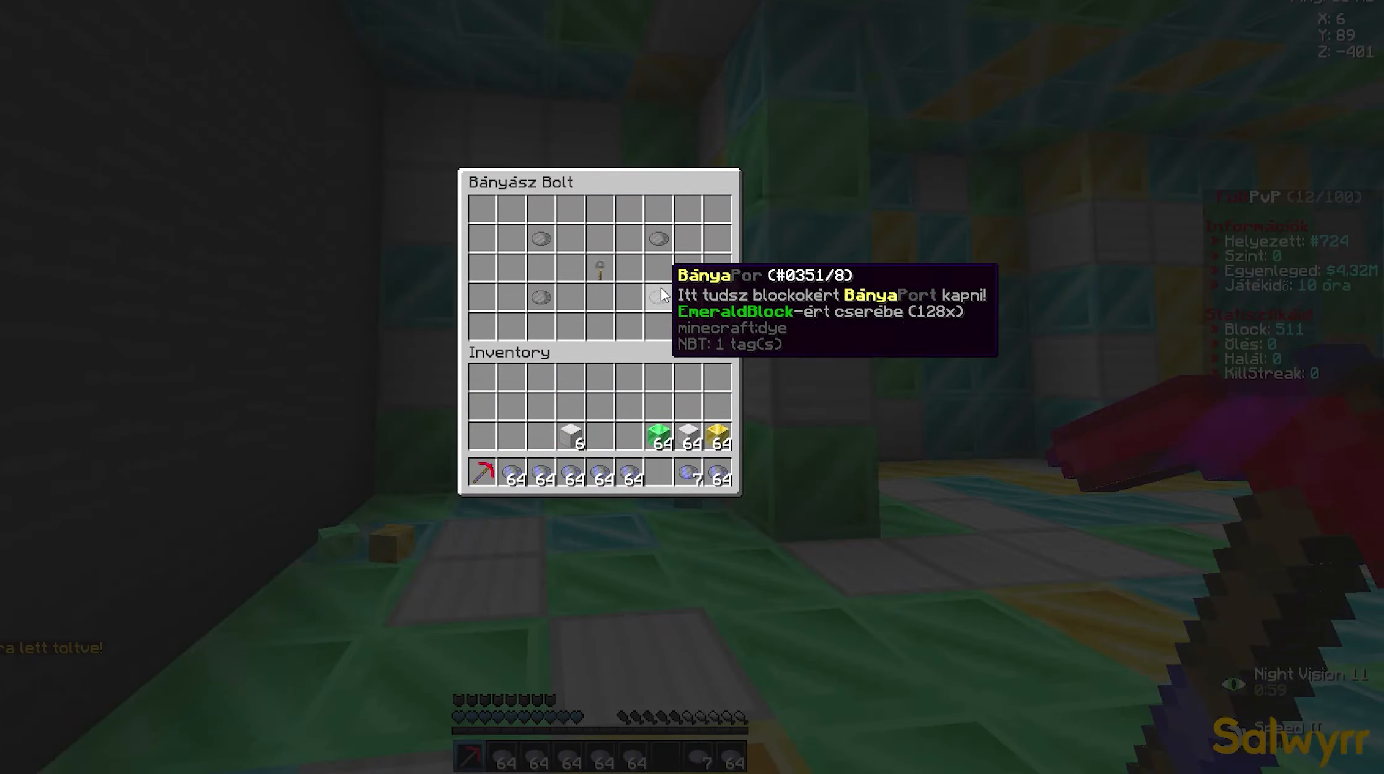
{"keys": ["d", "w"], "mouse": ["left"], "events": [[100, "w", "down"], [150, "a", "down"], [200, "mouse_left", "down"], [216, "a", "up"], [216, "d", "down"], [350, "a", "down"], [350, "d", "up"], [466, "a", "up"], [466, "d", "down"]]}
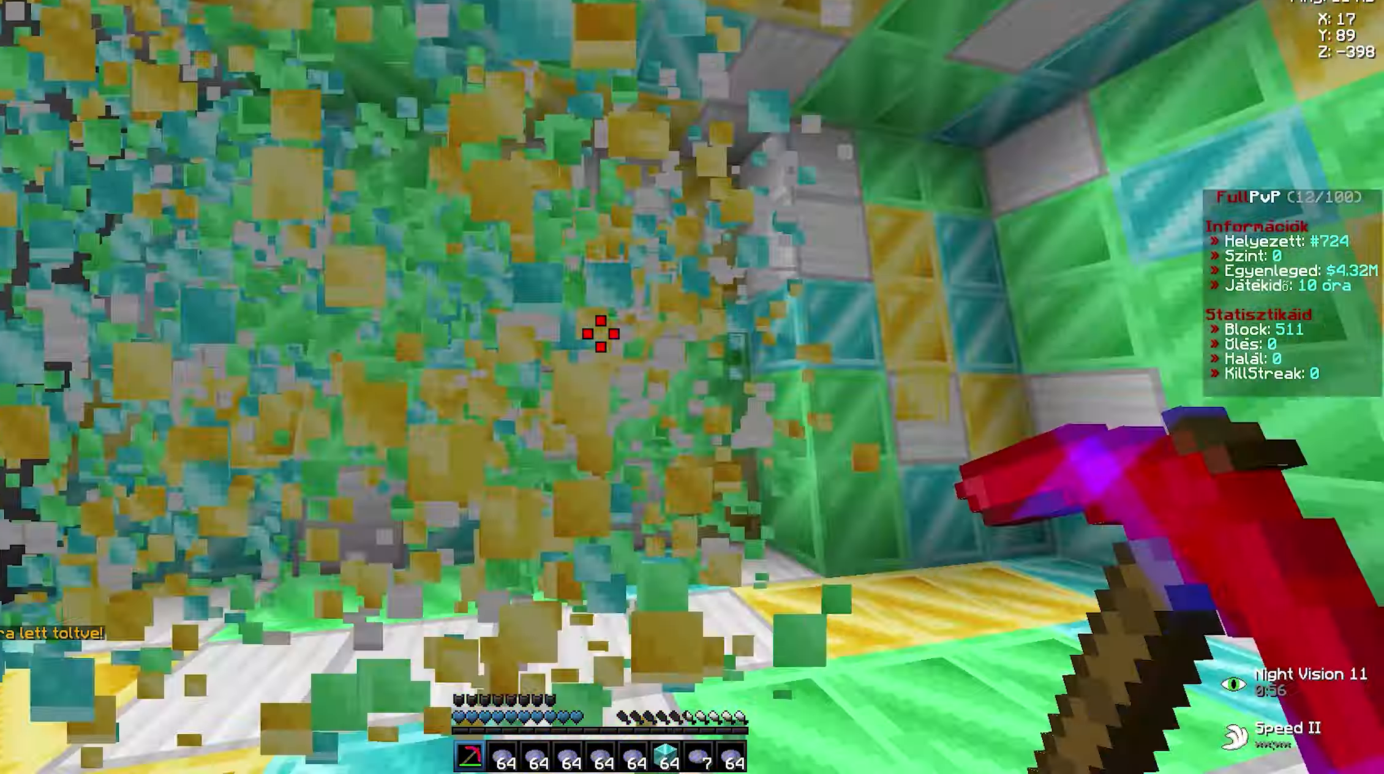
{"keys": ["a", "w"], "mouse": ["left"], "events": [[66, "a", "down"], [83, "d", "up"], [183, "a", "up"], [183, "d", "down"], [283, "a", "down"], [283, "d", "up"], [400, "a", "up"], [400, "d", "down"], [483, "a", "down"], [500, "d", "up"]]}
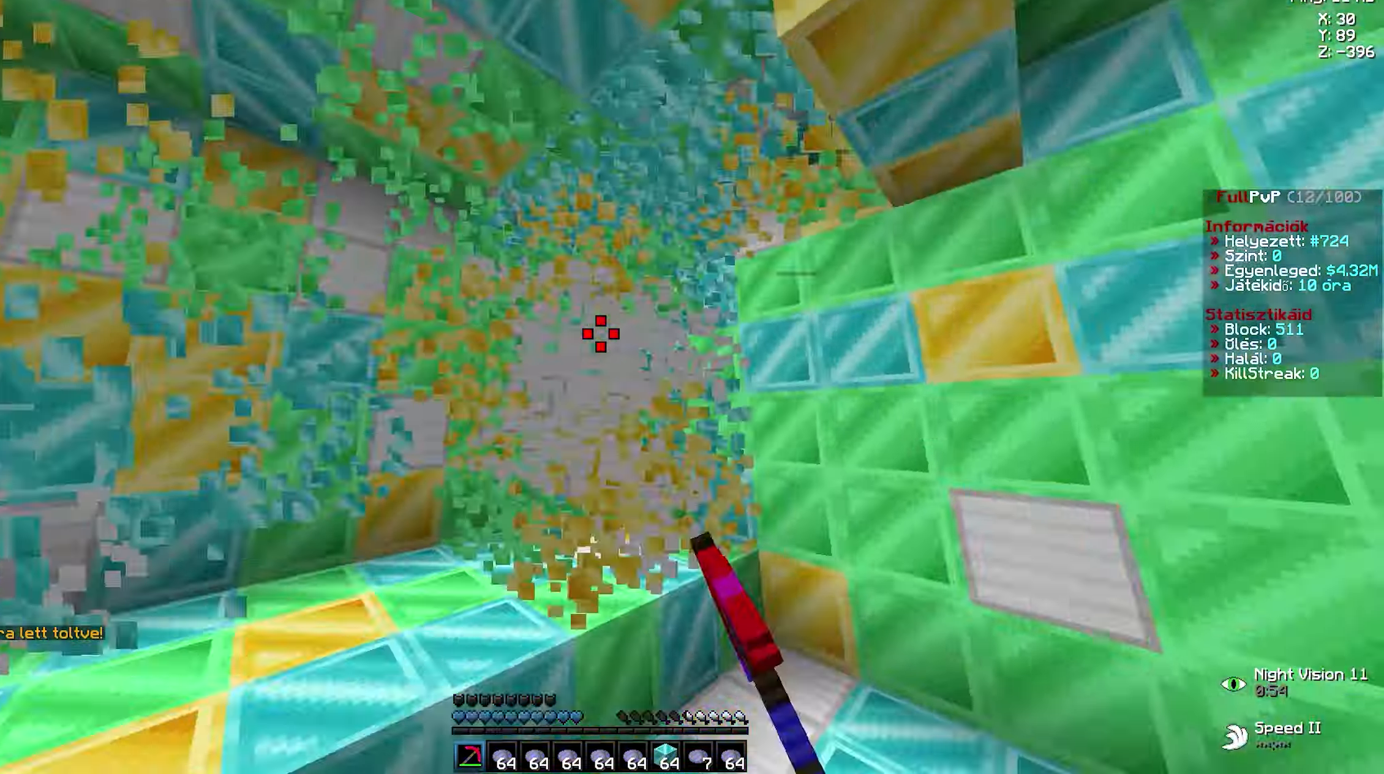
{"keys": [], "mouse": [], "events": [[83, "a", "up"], [83, "d", "down"], [200, "a", "down"], [200, "d", "up"], [300, "a", "up"], [300, "d", "down"], [366, "a", "down"], [383, "d", "up"], [400, "a", "up"], [400, "mouse_left", "up"], [400, "w", "up"]]}
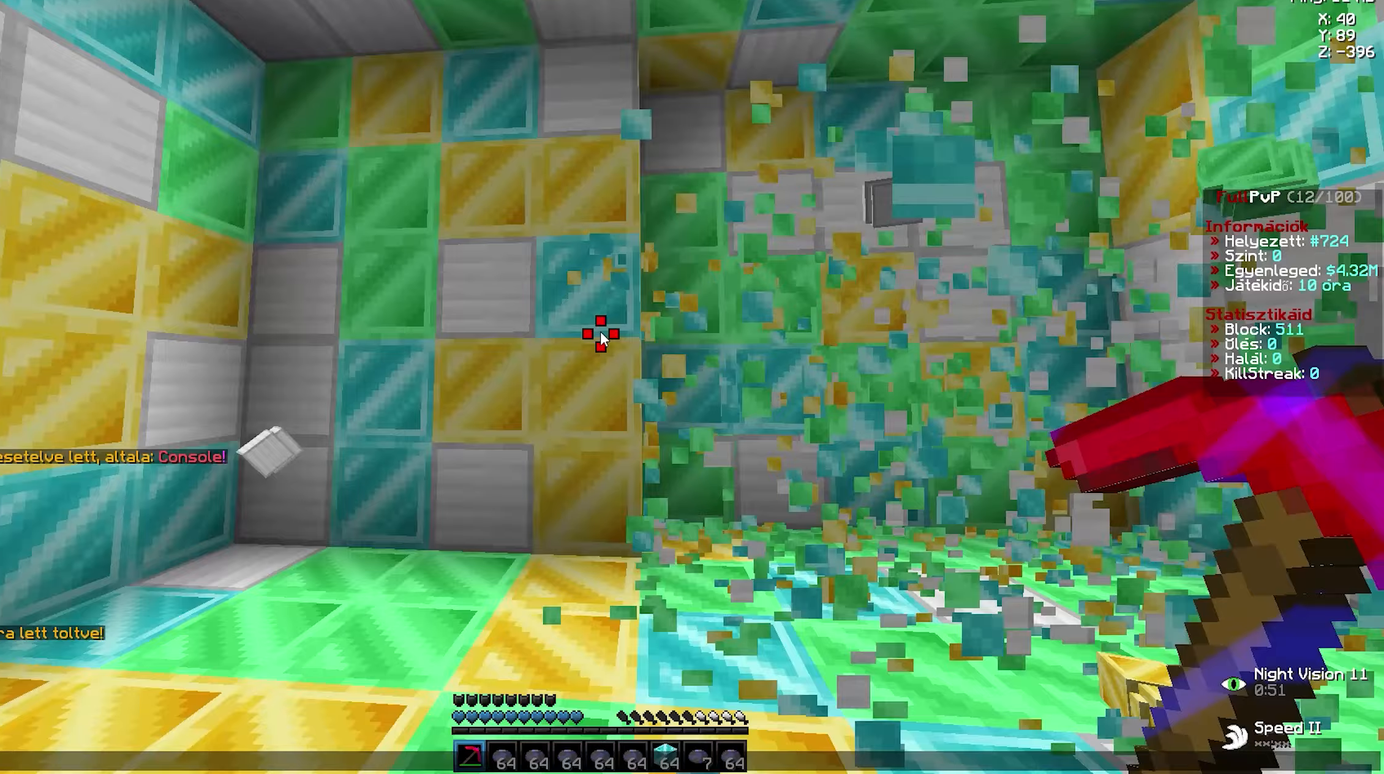
{"keys": [], "mouse": [], "events": []}
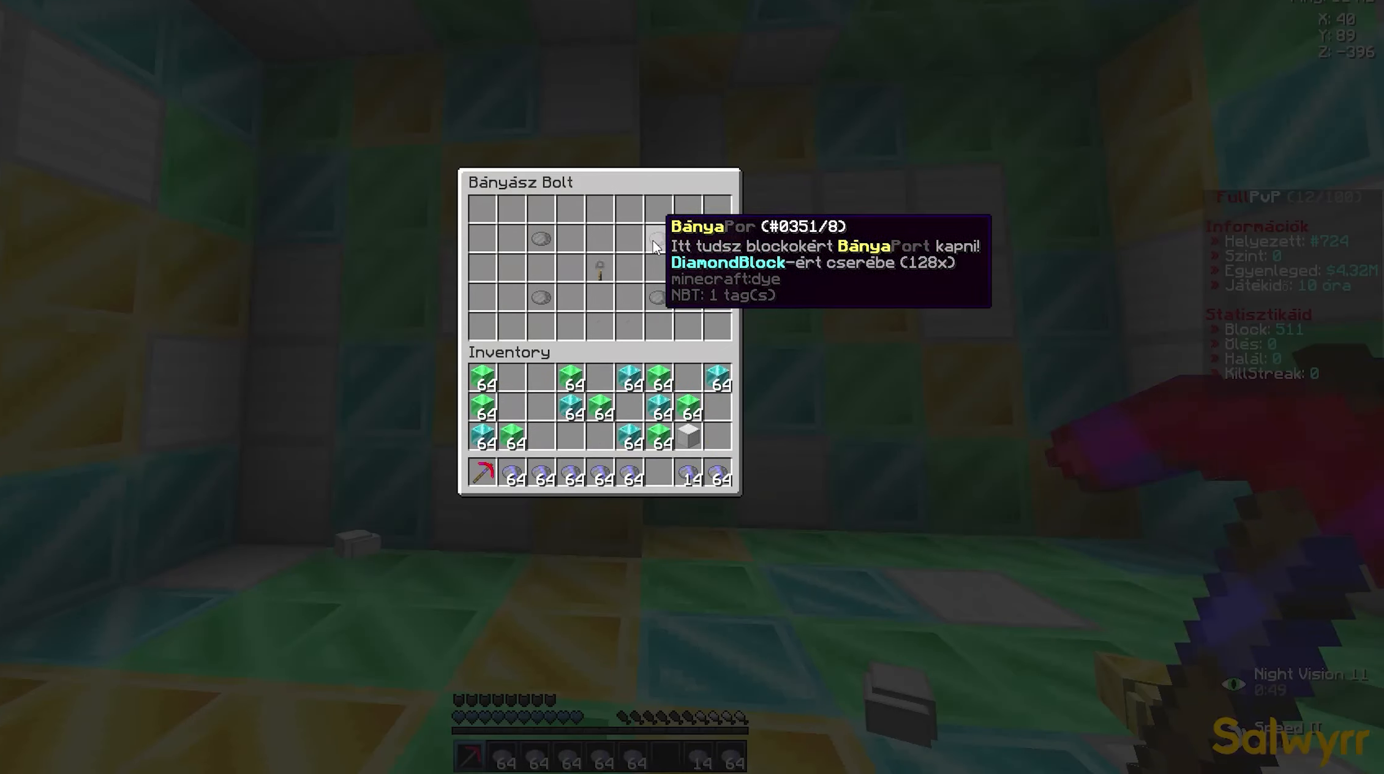
{"keys": ["d", "w"], "mouse": ["left"], "events": [[283, "w", "down"], [317, "d", "down"], [333, "mouse_left", "down"], [433, "a", "down"], [433, "d", "up"], [483, "a", "up"], [500, "d", "down"]]}
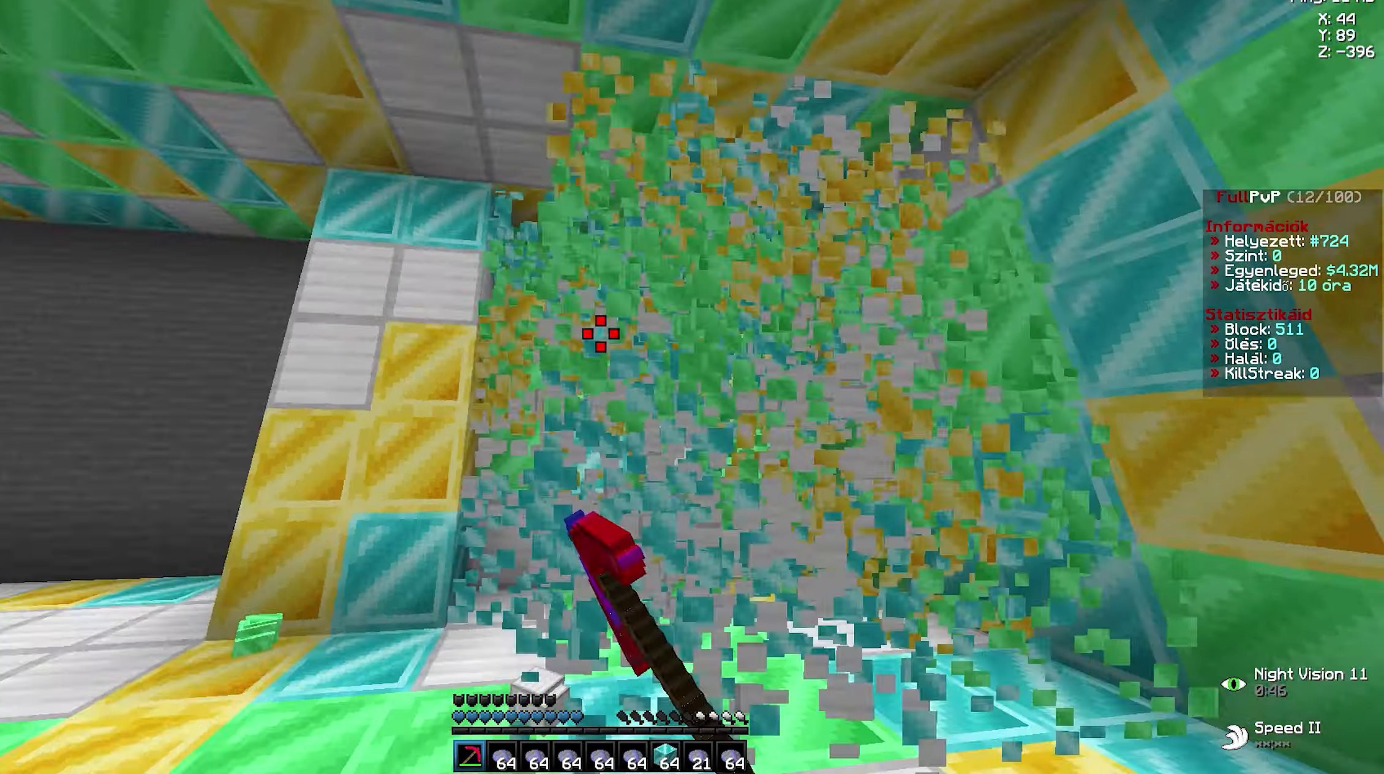
{"keys": ["a", "w"], "mouse": ["left"], "events": [[133, "a", "down"], [150, "d", "up"], [267, "a", "up"], [267, "d", "down"], [350, "mouse_left", "up"], [383, "d", "up"], [417, "d", "down"], [450, "mouse_left", "down"], [483, "a", "down"], [483, "d", "up"]]}
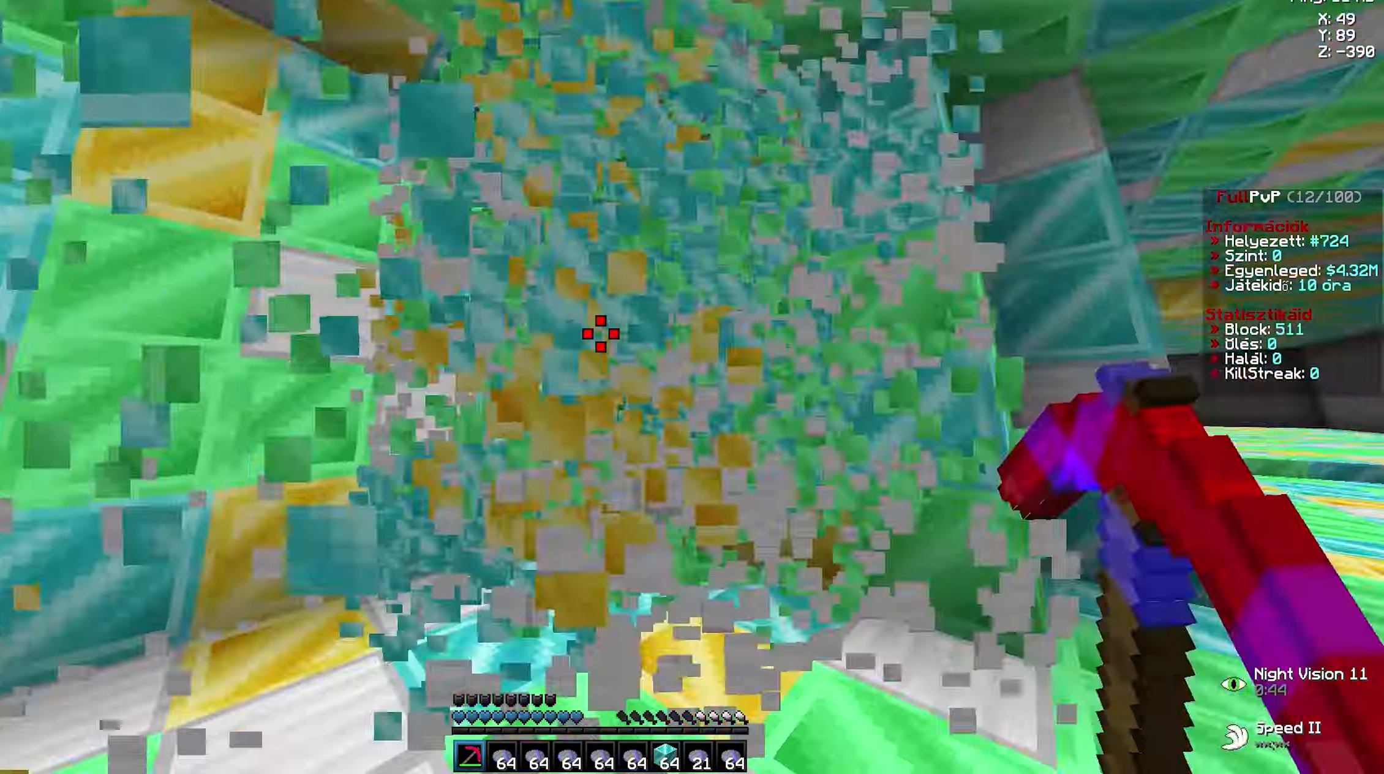
{"keys": ["a", "w"], "mouse": ["left"], "events": [[83, "a", "up"], [83, "d", "down"], [167, "a", "down"], [167, "d", "up"], [283, "d", "down"], [300, "a", "up"], [483, "a", "down"], [483, "d", "up"]]}
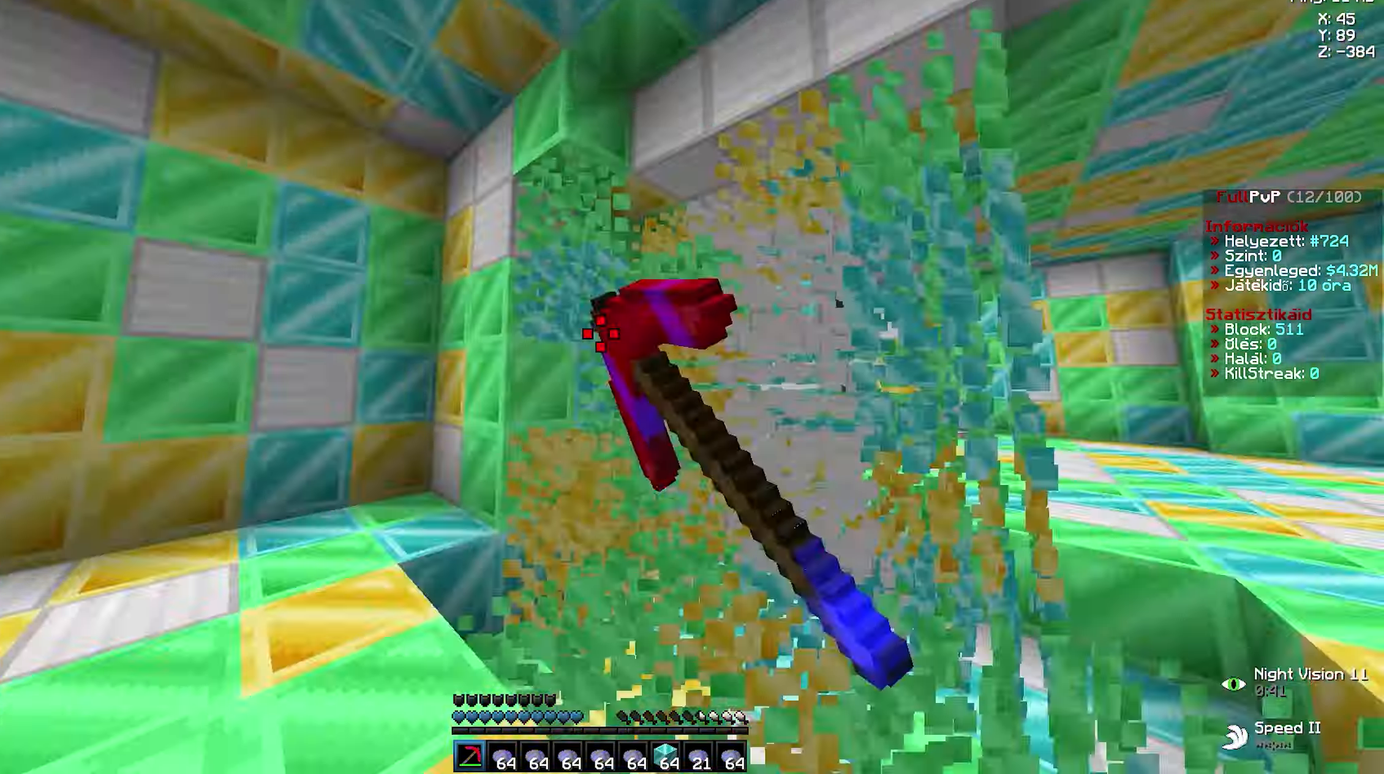
{"keys": ["d", "w"], "mouse": ["left"], "events": [[100, "a", "up"], [100, "d", "down"], [183, "a", "down"], [200, "d", "up"], [283, "a", "up"], [283, "d", "down"], [383, "a", "down"], [383, "d", "up"], [500, "a", "up"], [500, "d", "down"]]}
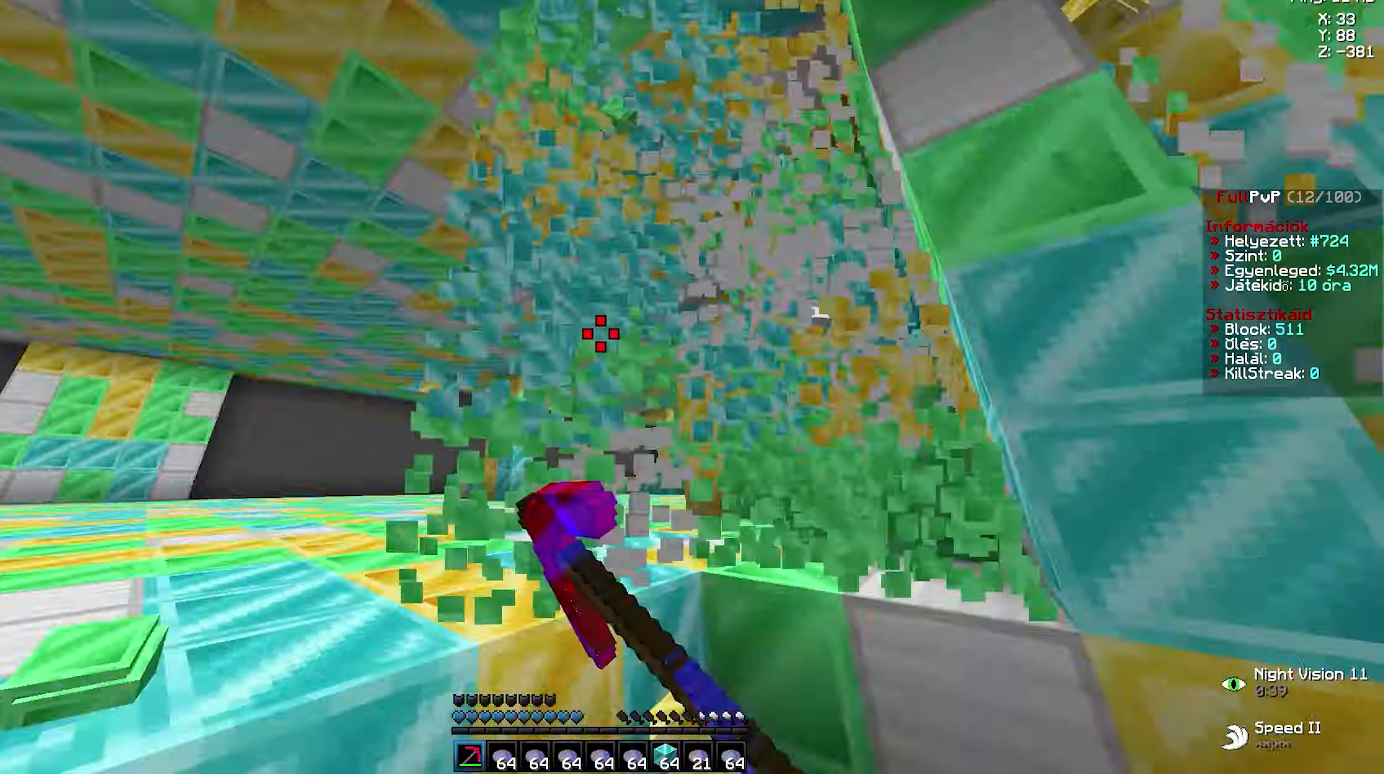
{"keys": [], "mouse": [], "events": [[83, "a", "down"], [83, "d", "up"], [100, "a", "up"], [100, "mouse_left", "up"], [100, "w", "up"]]}
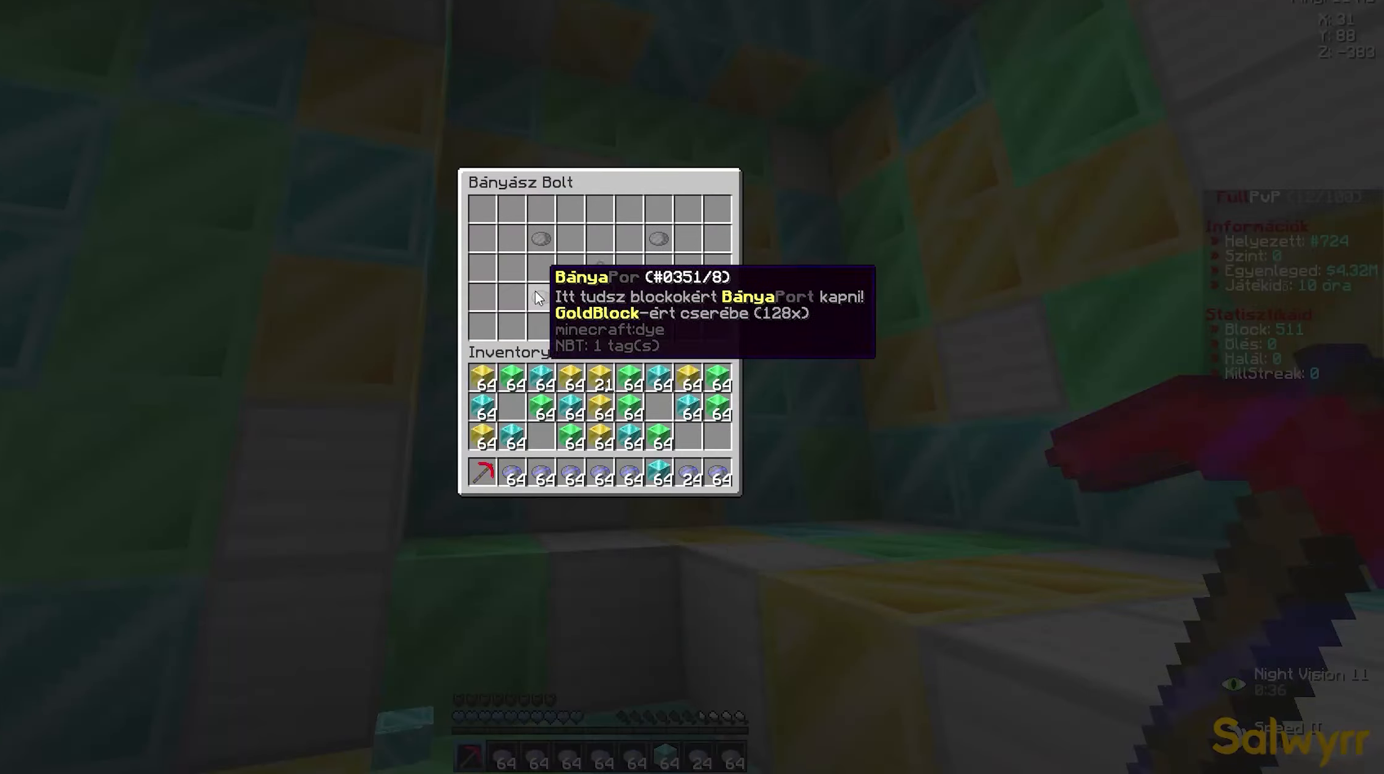
{"keys": ["w"], "mouse": ["left"], "events": [[417, "mouse_left", "down"], [433, "w", "down"], [467, "d", "down"], [500, "d", "up"]]}
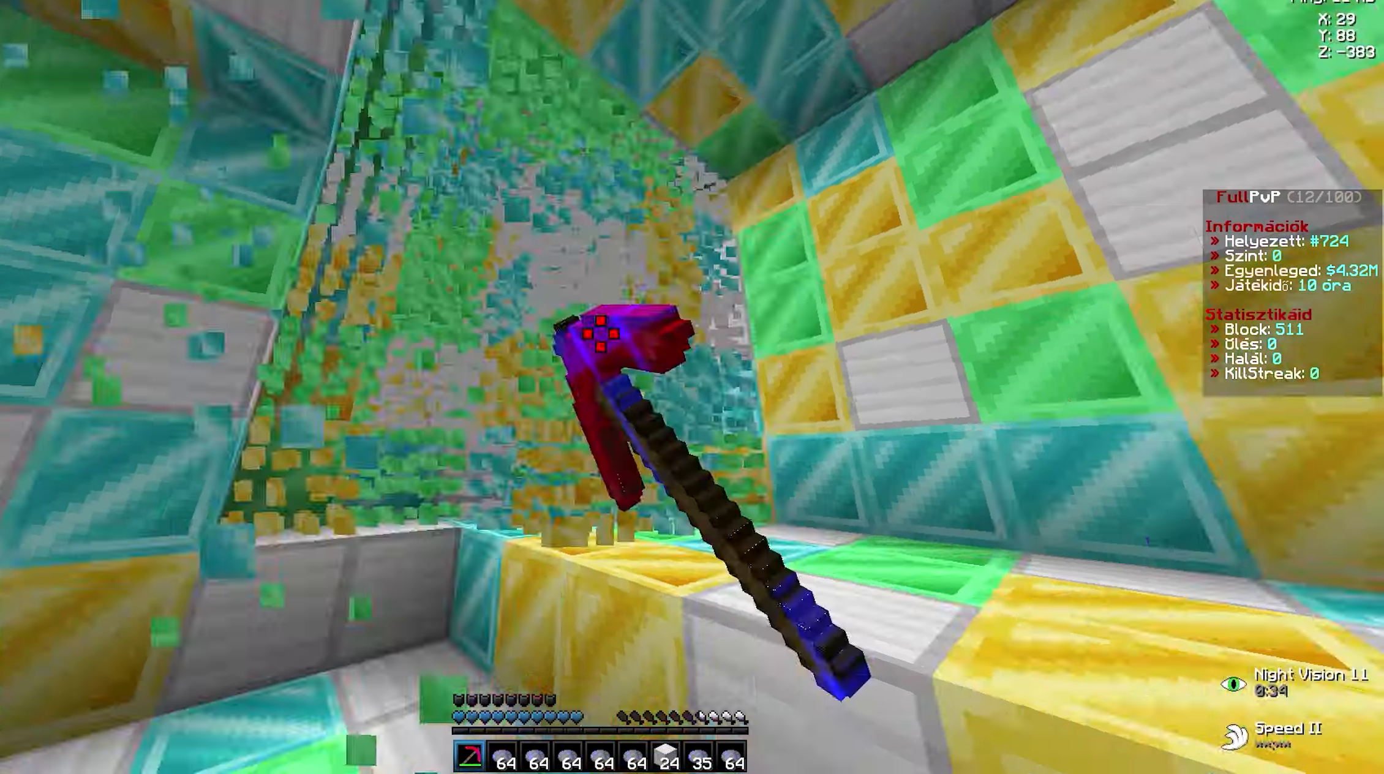
{"keys": ["d", "w"], "mouse": ["left"], "events": [[17, "a", "down"], [100, "a", "up"], [100, "d", "down"], [167, "a", "down"], [167, "d", "up"], [267, "a", "up"], [267, "d", "down"], [367, "a", "down"], [383, "d", "up"], [450, "a", "up"], [450, "d", "down"]]}
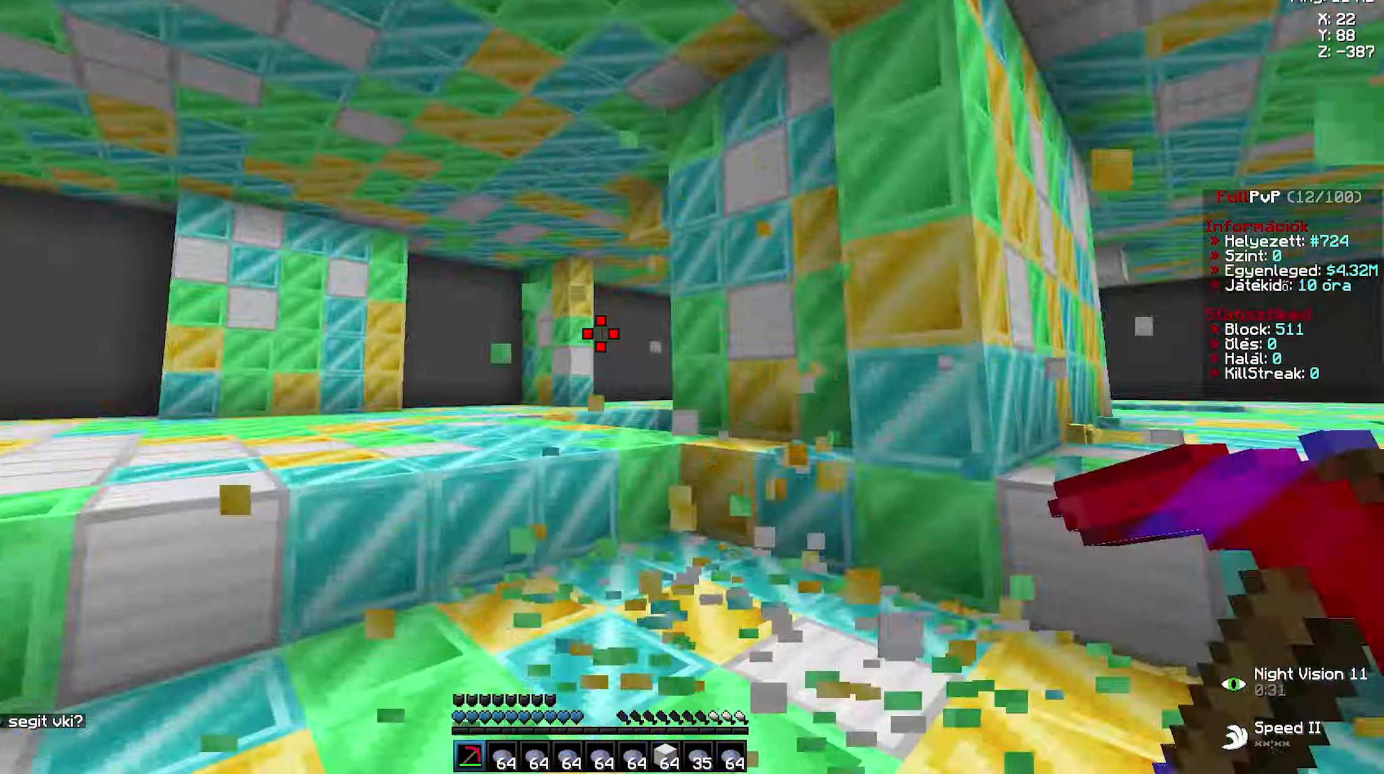
{"keys": [], "mouse": [], "events": [[50, "d", "up"], [83, "a", "down"], [133, "a", "up"], [150, "d", "down"], [200, "d", "up"], [217, "a", "down"], [300, "a", "up"], [300, "mouse_left", "up"], [317, "w", "up"]]}
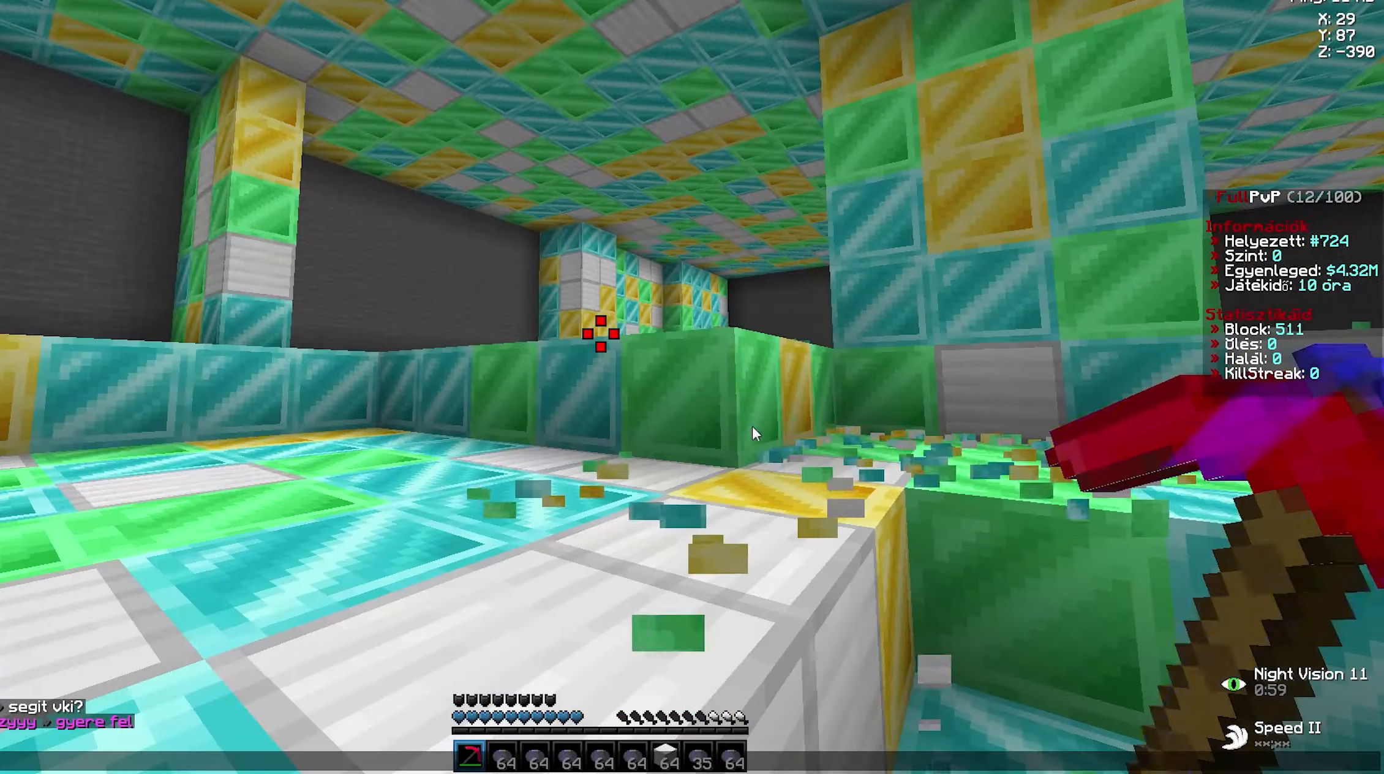
{"keys": ["d", "w"], "mouse": [], "events": [[167, "w", "down"], [200, "mouse_left", "down"], [333, "d", "down"], [350, "d", "up"], [367, "d", "down"], [400, "d", "up"], [417, "a", "down"], [450, "a", "up"], [467, "mouse_left", "up"], [467, "space", "down"], [500, "d", "down"], [500, "space", "up"]]}
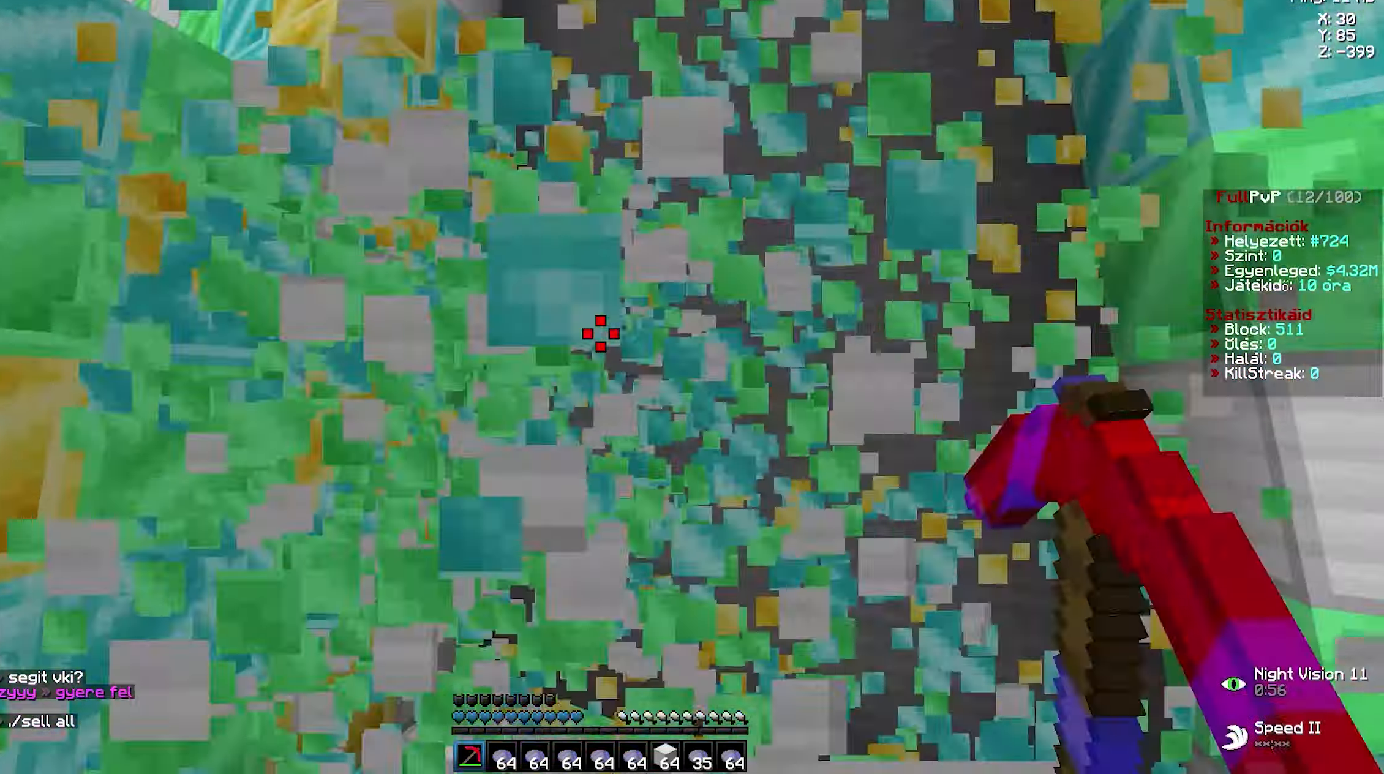
{"keys": ["a", "w"], "mouse": ["left"], "events": [[33, "d", "up"], [50, "a", "down"], [100, "mouse_left", "down"], [134, "a", "up"], [134, "d", "down"], [184, "d", "up"], [200, "a", "down"], [250, "a", "up"], [250, "d", "down"], [317, "a", "down"], [317, "d", "up"], [400, "a", "up"], [400, "d", "down"], [467, "a", "down"], [467, "d", "up"]]}